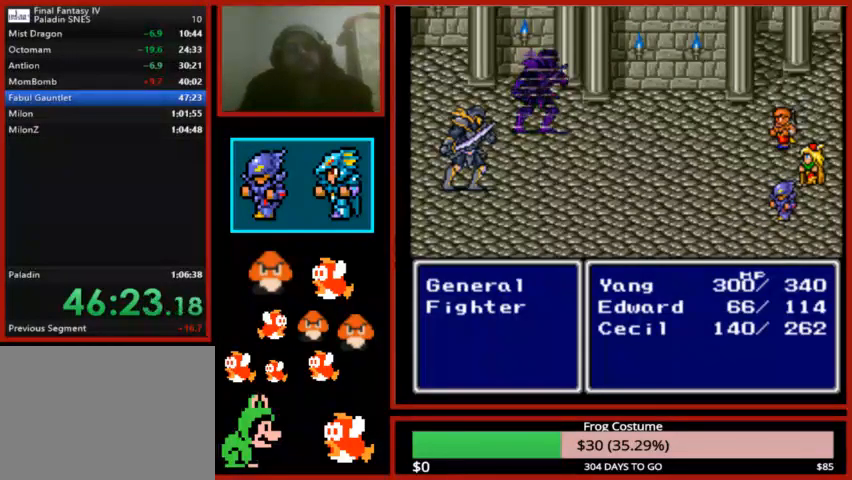
Gameplay with a controller (PlayStation layout); each line is a JSON object with the inputs held at the frame after it. "events" lists button and stick changes between this image and that frame as [ms after this image, input, new state], when the widget could be followed in between.
{"buttons": [], "left_stick": "left", "right_stick": "center", "events": []}
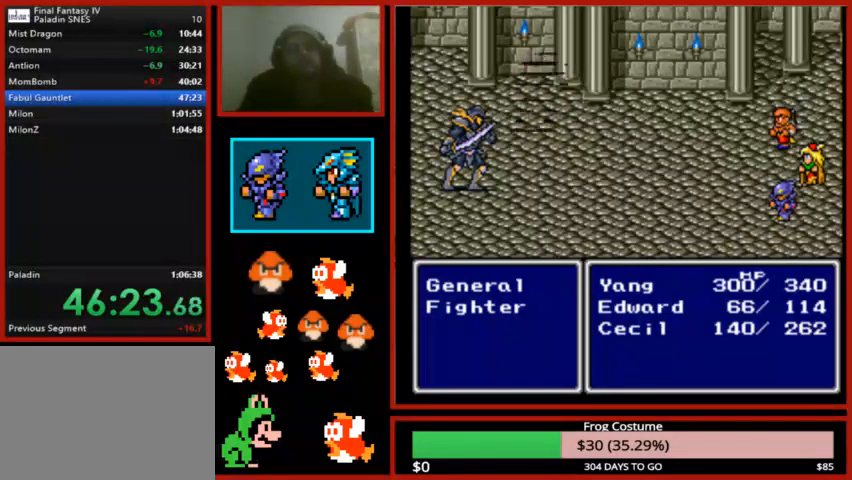
{"buttons": ["CIRCLE"], "left_stick": "center", "right_stick": "center", "events": [[67, "left_stick", "down-left"], [267, "CIRCLE", "down"], [400, "CIRCLE", "up"], [467, "CIRCLE", "down"], [467, "left_stick", "center"]]}
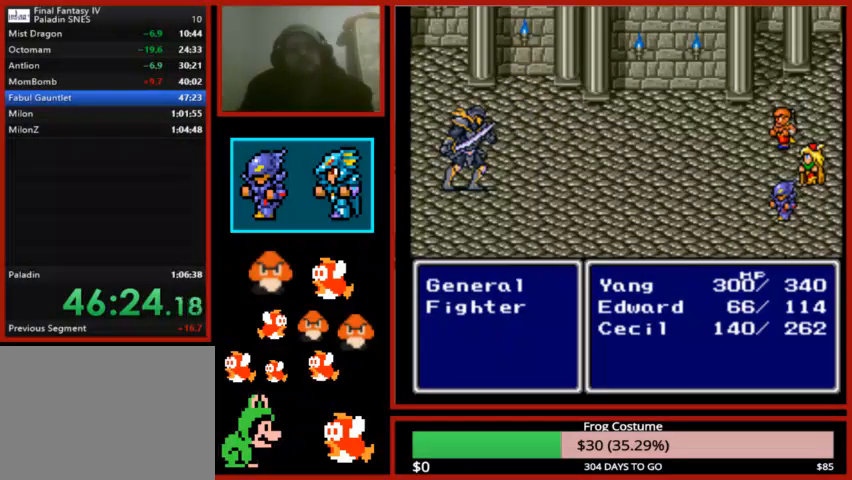
{"buttons": ["CIRCLE"], "left_stick": "center", "right_stick": "center", "events": [[67, "CIRCLE", "up"], [133, "CIRCLE", "down"], [233, "CIRCLE", "up"], [333, "CIRCLE", "down"], [367, "CIRCLE", "up"], [467, "CIRCLE", "down"]]}
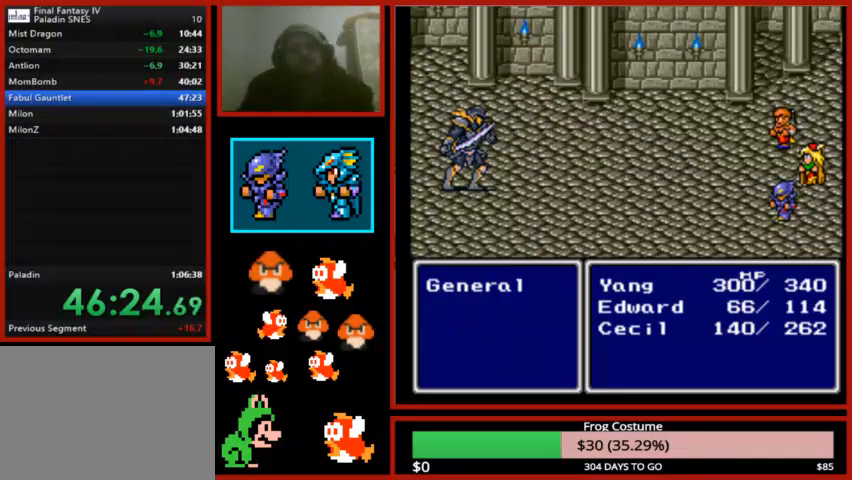
{"buttons": [], "left_stick": "center", "right_stick": "center", "events": [[67, "CIRCLE", "up"]]}
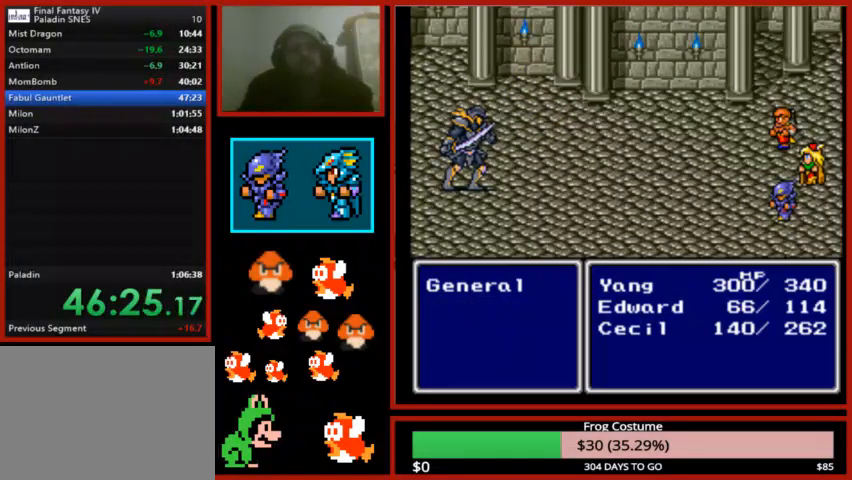
{"buttons": [], "left_stick": "center", "right_stick": "center", "events": []}